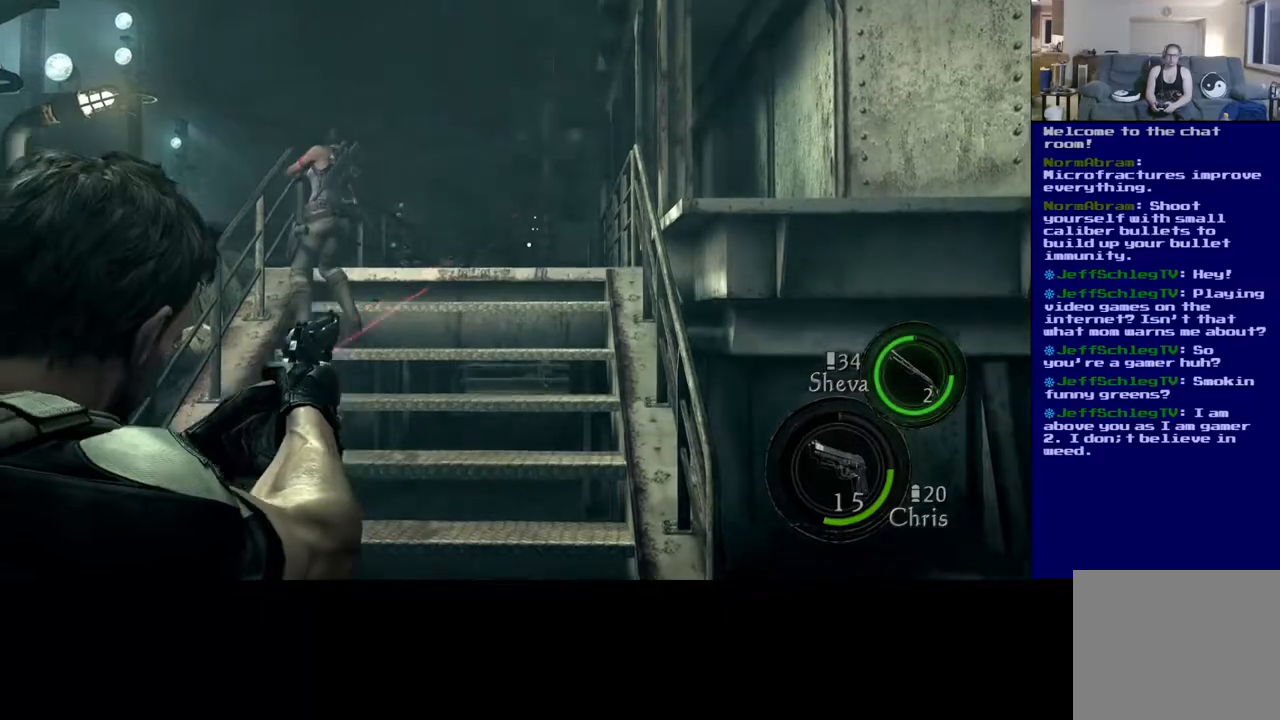
Gameplay with a controller (Xbox layout); each line is a JSON object with the inputs held at the frame after it (dt_ms = milliseconds from this image to that frame). "events" lists button and stick changes between this image and that frame as [ms after this image, input, new state], when the widget could be followed in between. Not read: L2.
{"dt_ms": 500, "buttons": [], "left_stick": "center", "right_stick": "center", "events": [[350, "right_stick", "up-left"], [433, "right_stick", "center"]]}
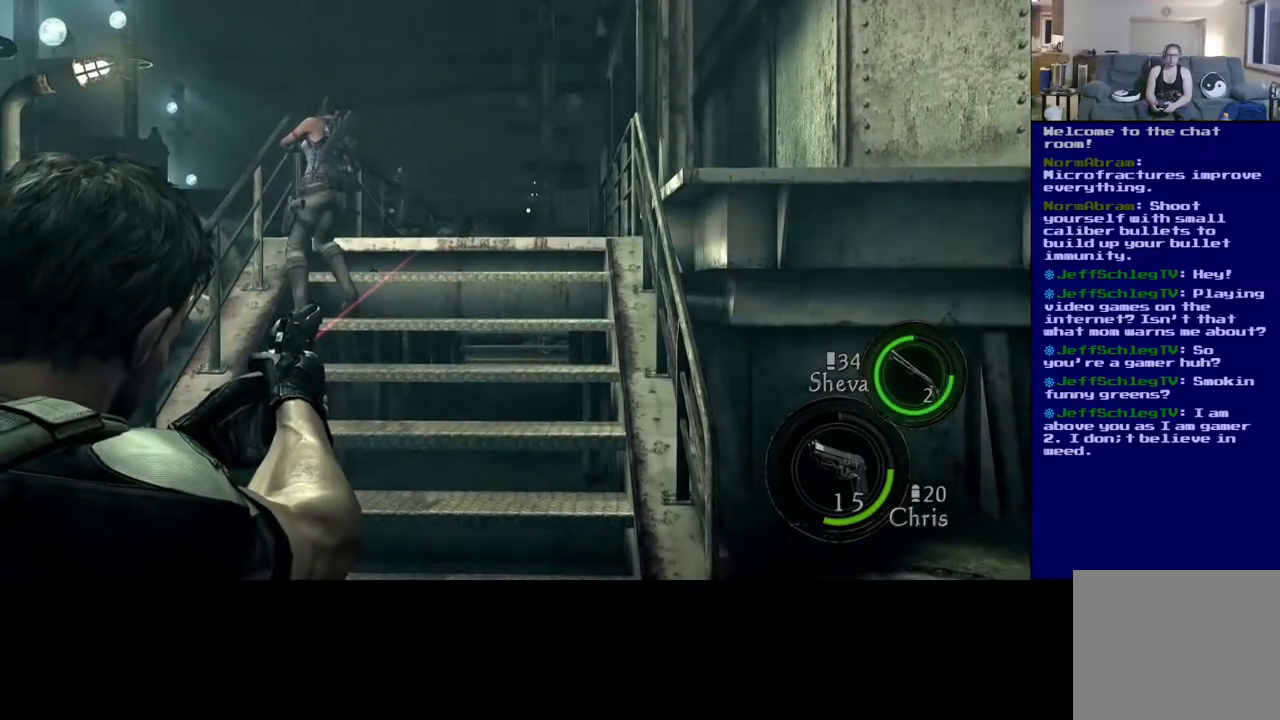
{"dt_ms": 500, "buttons": [], "left_stick": "center", "right_stick": "center", "events": [[183, "right_stick", "down-left"], [333, "right_stick", "center"]]}
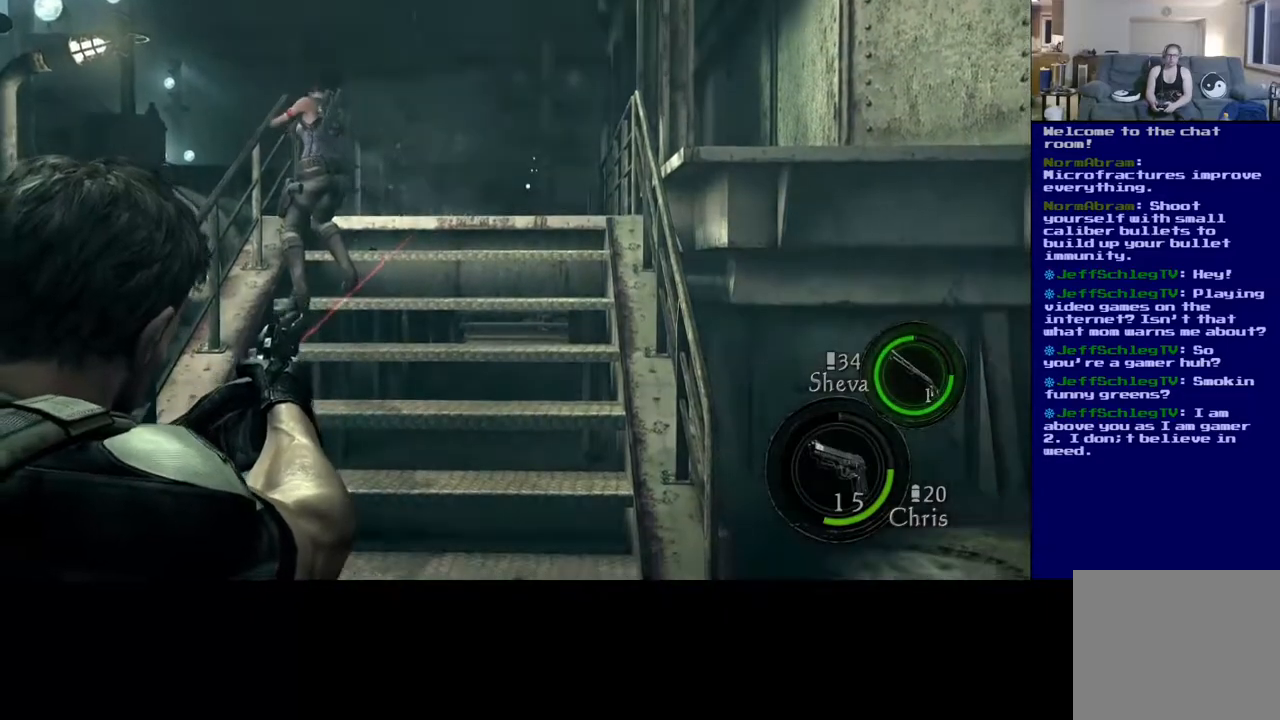
{"dt_ms": 500, "buttons": [], "left_stick": "center", "right_stick": "center", "events": [[267, "right_stick", "up"], [400, "right_stick", "center"]]}
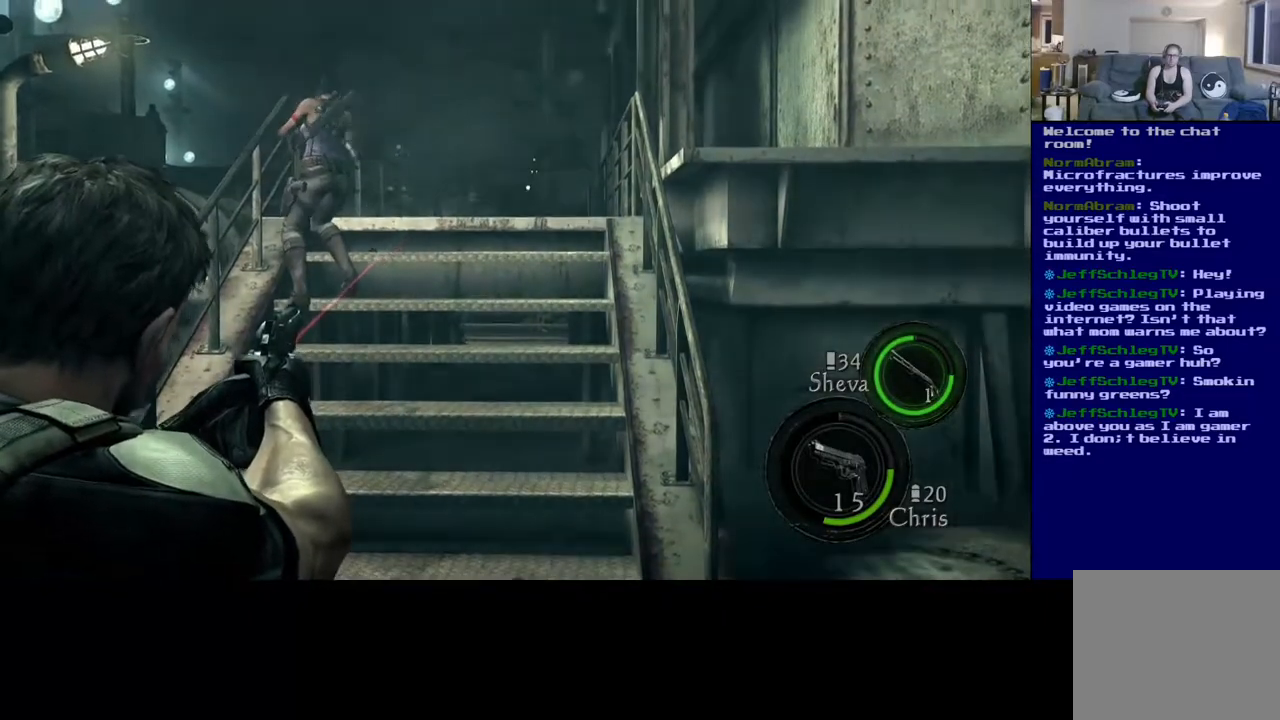
{"dt_ms": 500, "buttons": [], "left_stick": "center", "right_stick": "center", "events": [[150, "right_stick", "right"], [383, "right_stick", "center"]]}
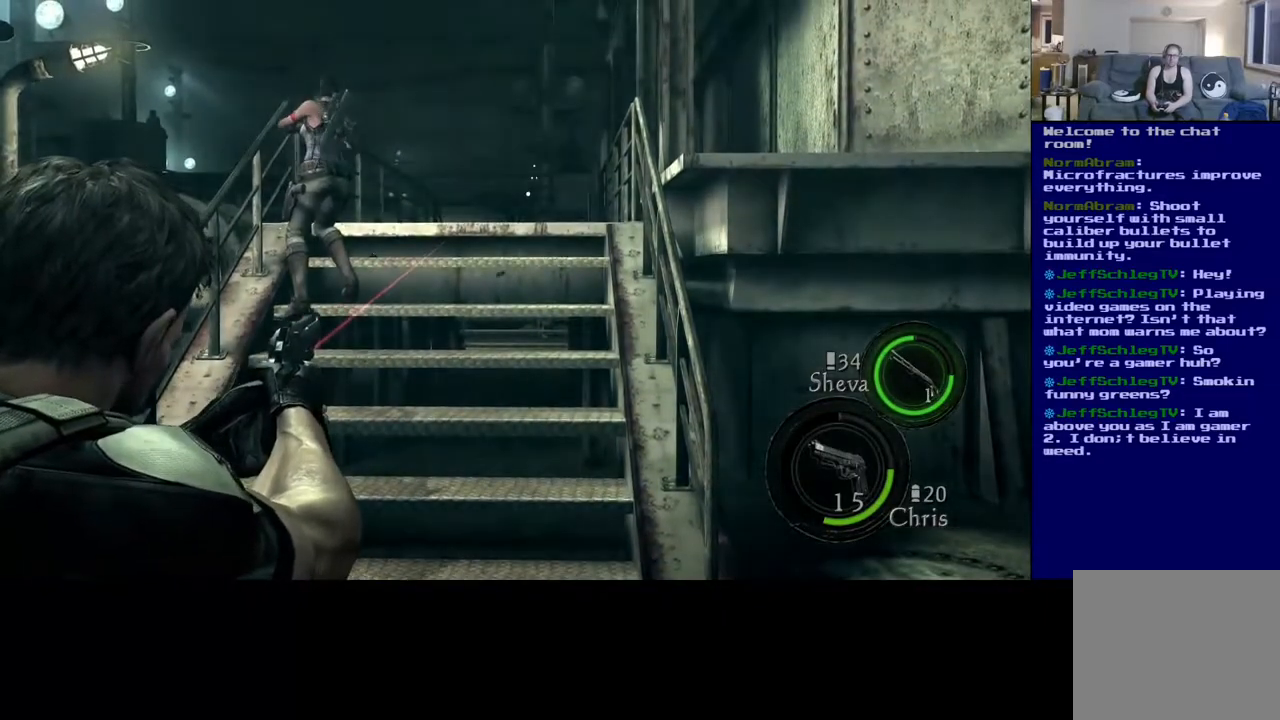
{"dt_ms": 500, "buttons": [], "left_stick": "up", "right_stick": "center", "events": [[467, "left_stick", "up"]]}
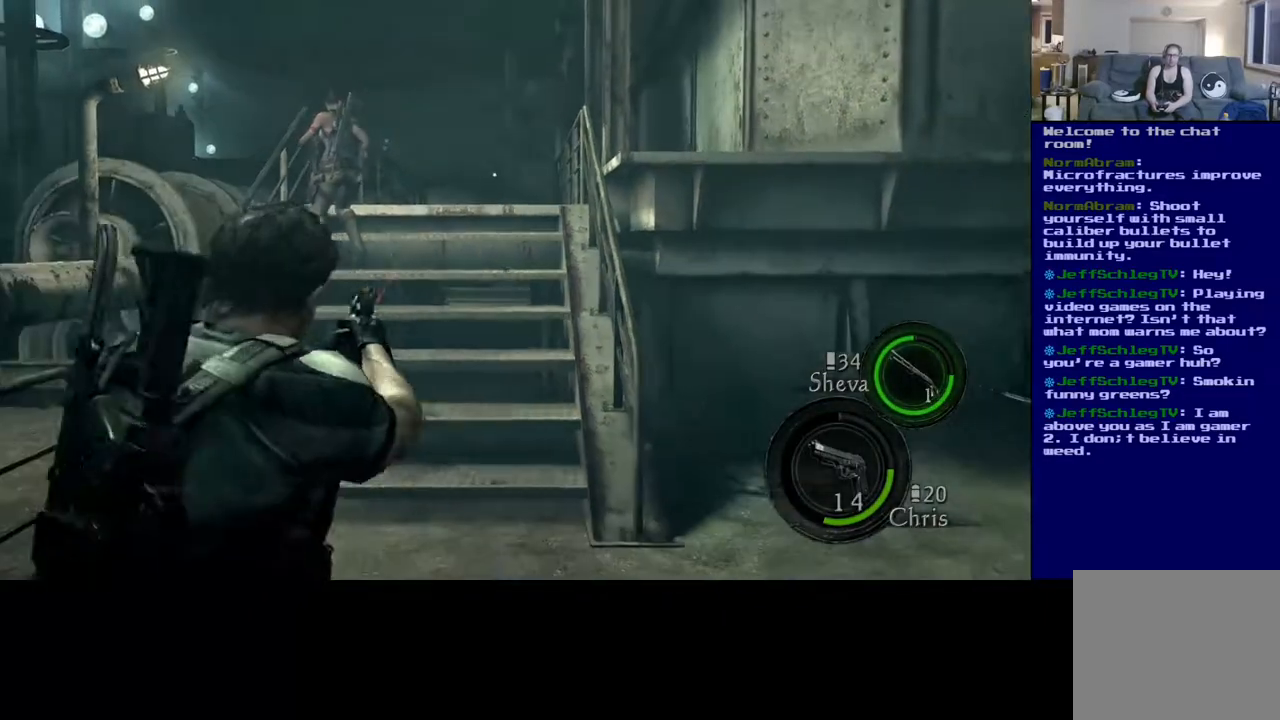
{"dt_ms": 500, "buttons": ["L3"], "left_stick": "up", "right_stick": "center", "events": [[67, "right_stick", "down"], [167, "L3", "down"], [217, "right_stick", "center"]]}
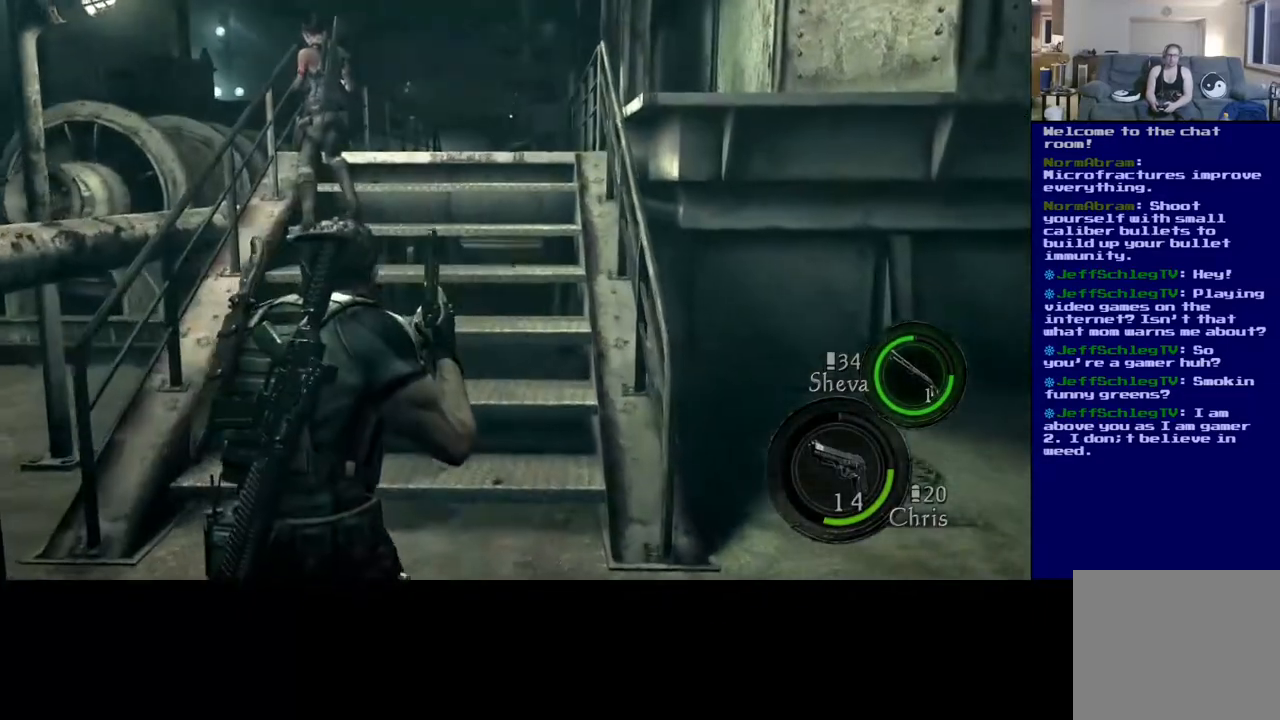
{"dt_ms": 500, "buttons": ["L3"], "left_stick": "up", "right_stick": "down", "events": [[167, "right_stick", "down"]]}
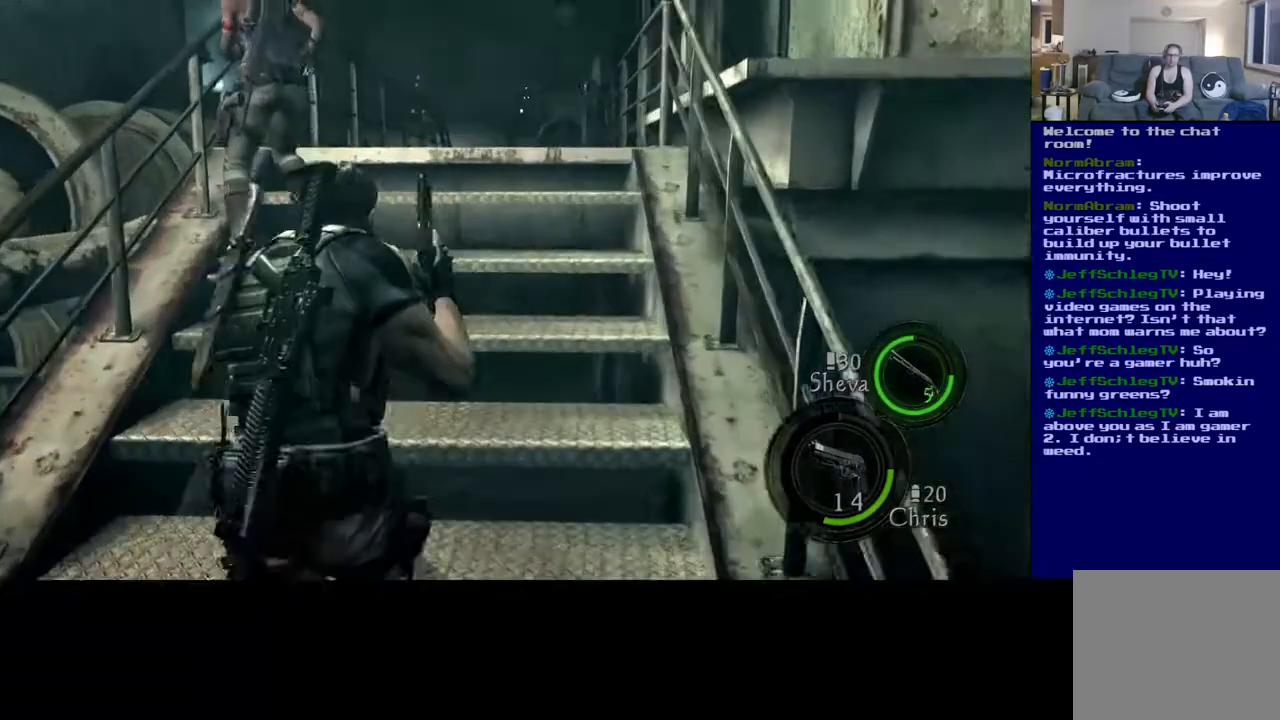
{"dt_ms": 500, "buttons": [], "left_stick": "up-right", "right_stick": "down", "events": [[150, "left_stick", "up-right"], [483, "L3", "up"]]}
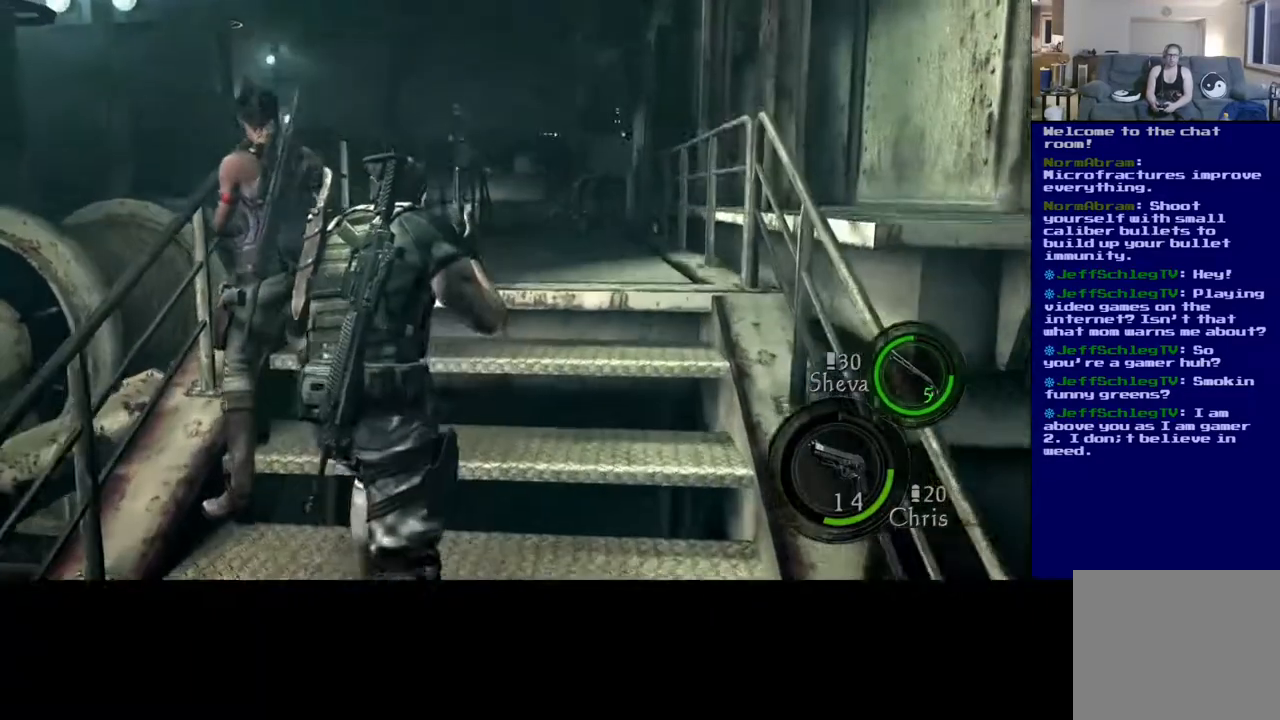
{"dt_ms": 500, "buttons": [], "left_stick": "center", "right_stick": "center"}
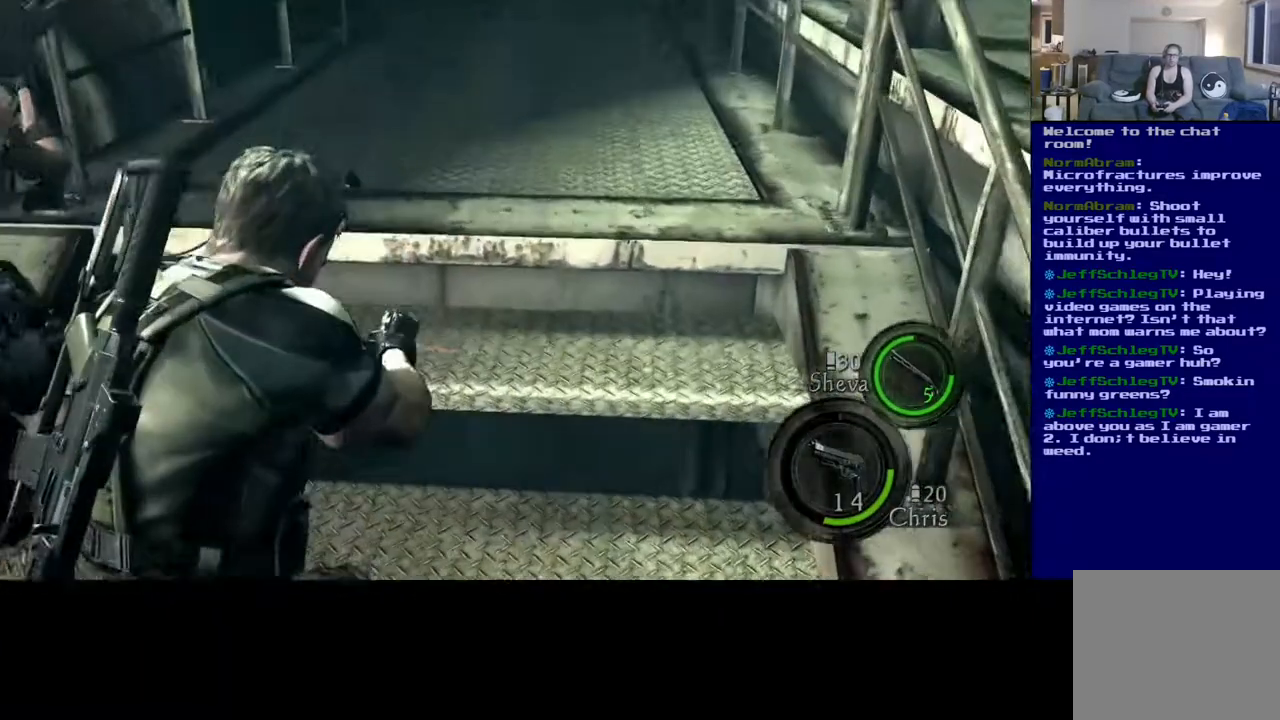
{"dt_ms": 500, "buttons": [], "left_stick": "center", "right_stick": "up", "events": [[133, "right_stick", "up"]]}
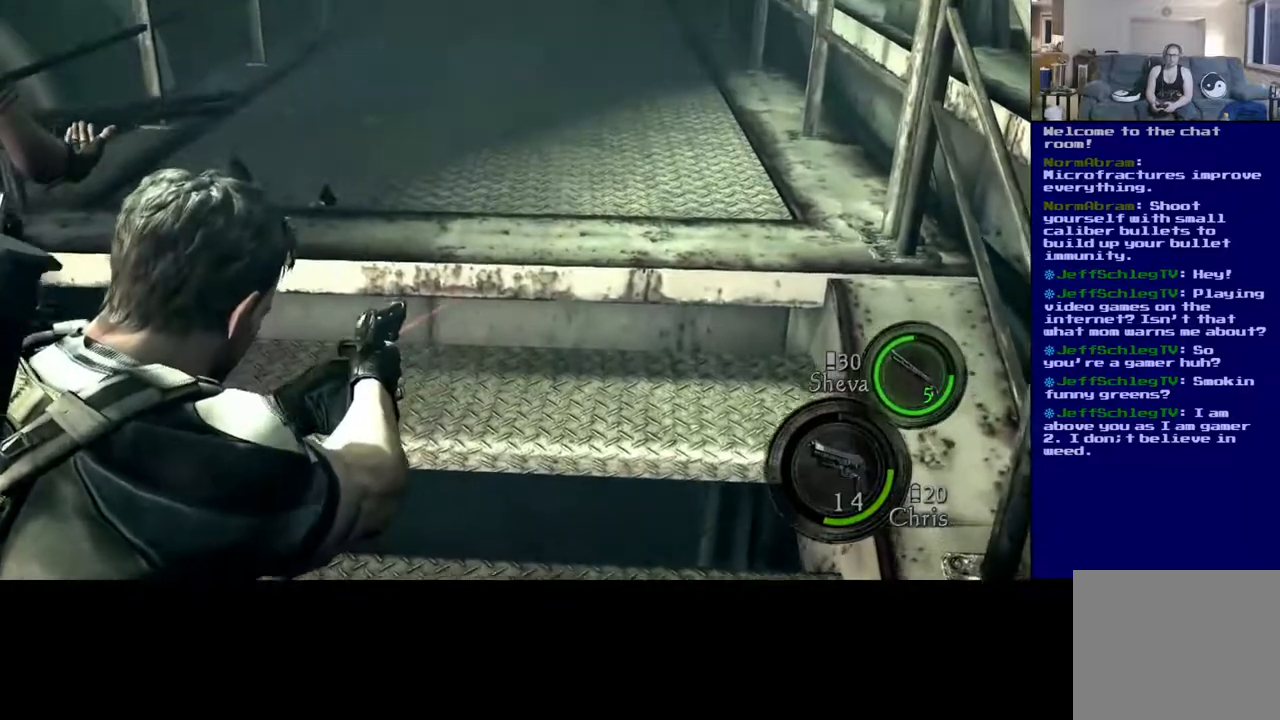
{"dt_ms": 500, "buttons": [], "left_stick": "center", "right_stick": "center", "events": [[367, "right_stick", "center"]]}
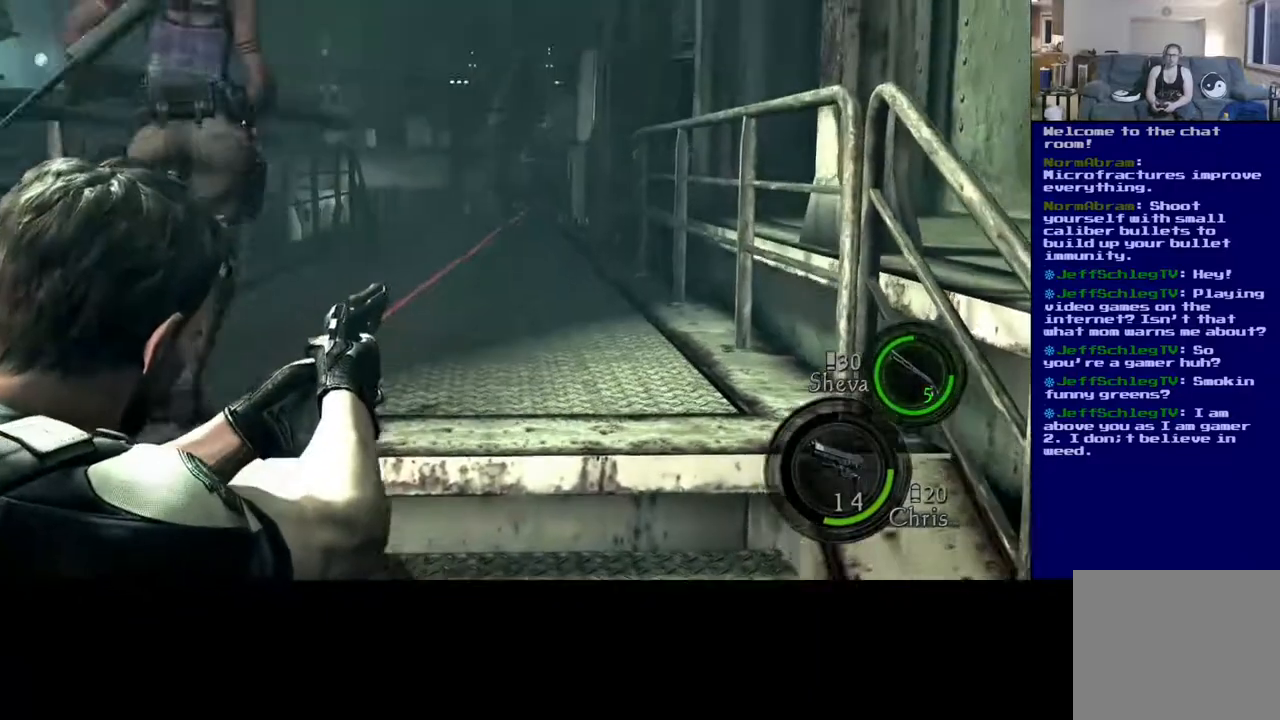
{"dt_ms": 500, "buttons": [], "left_stick": "center", "right_stick": "up", "events": [[33, "right_stick", "up-left"], [267, "right_stick", "center"], [500, "right_stick", "up"]]}
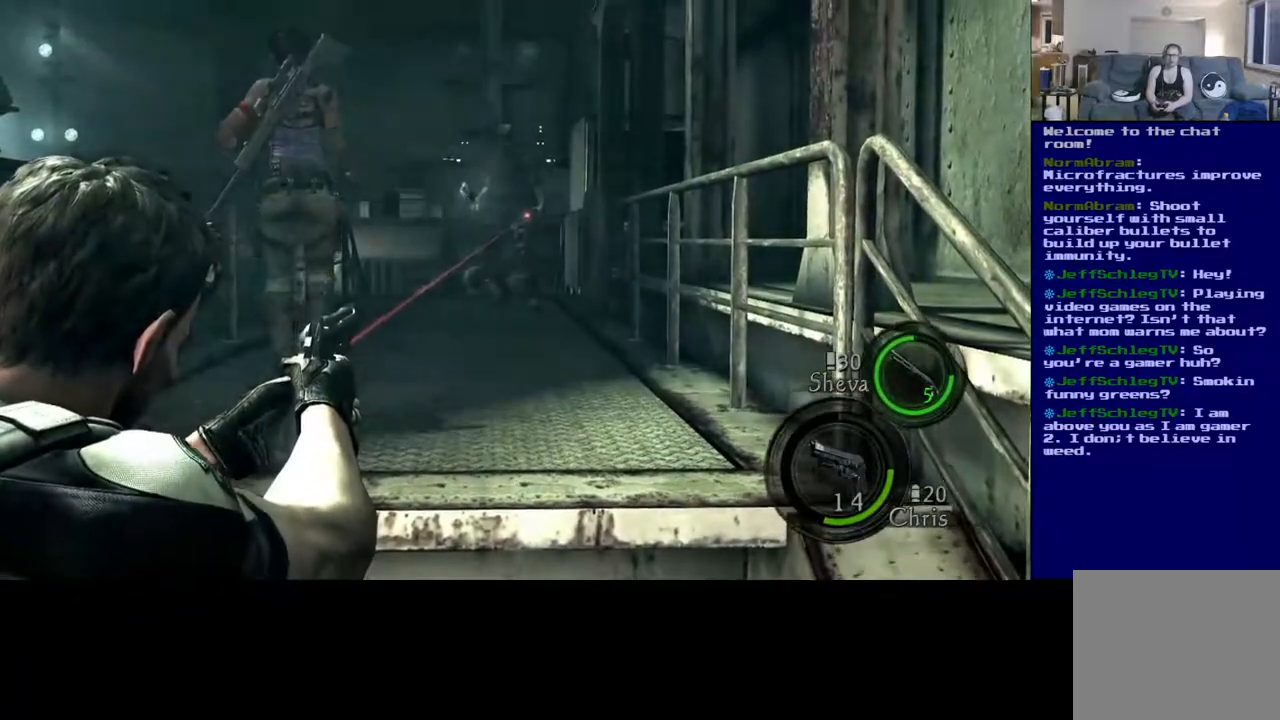
{"dt_ms": 500, "buttons": [], "left_stick": "center", "right_stick": "center", "events": [[150, "right_stick", "center"]]}
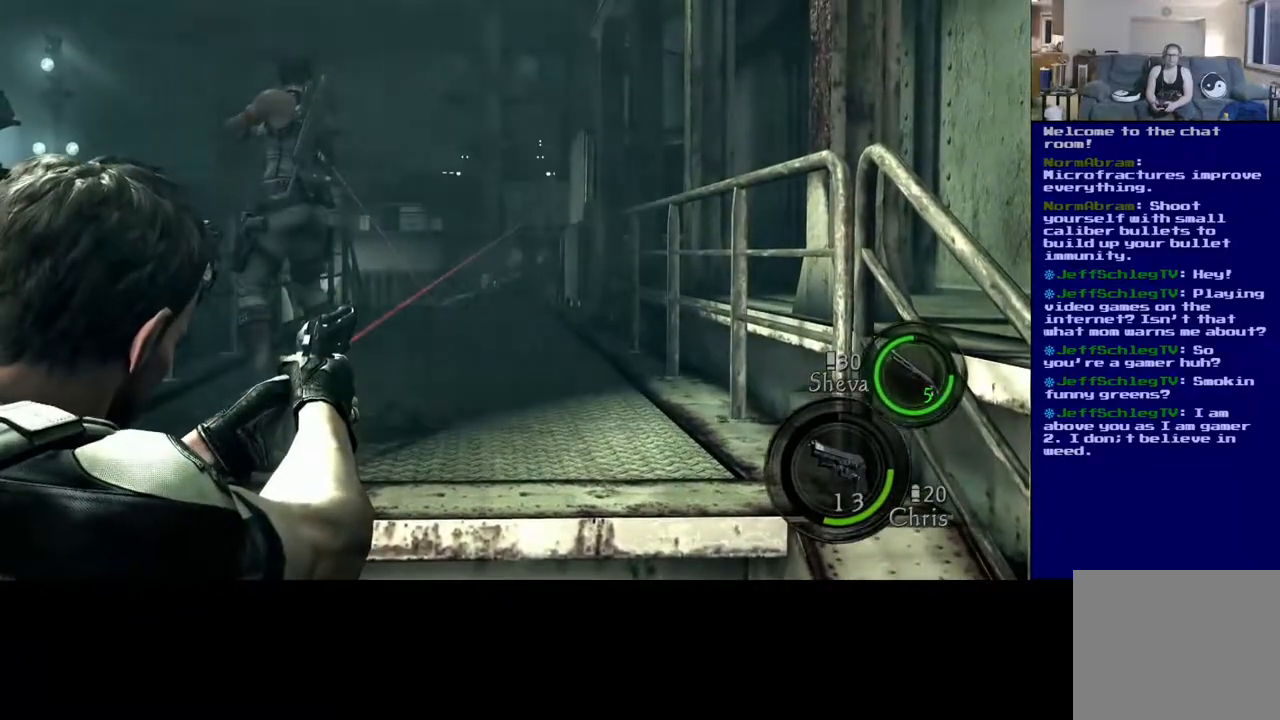
{"dt_ms": 500, "buttons": [], "left_stick": "center", "right_stick": "center", "events": [[150, "right_stick", "down-left"], [383, "right_stick", "center"]]}
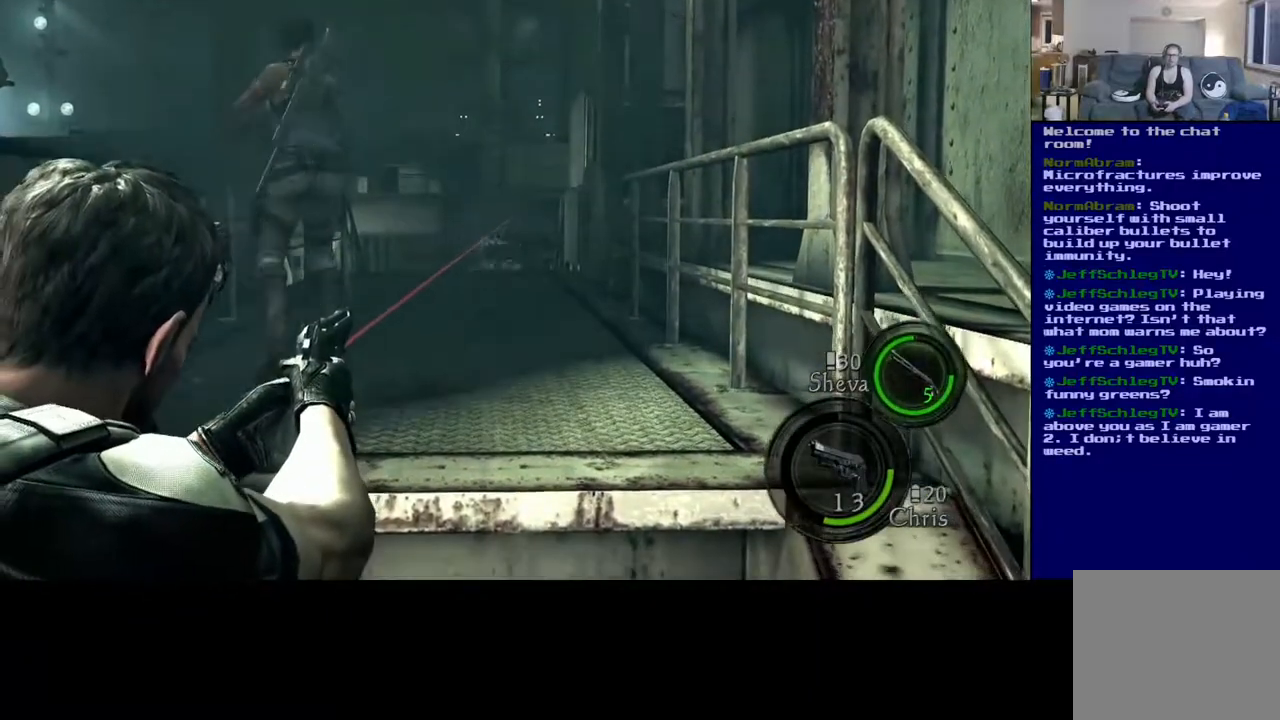
{"dt_ms": 500, "buttons": [], "left_stick": "center", "right_stick": "center", "events": [[83, "right_stick", "down"], [333, "right_stick", "center"]]}
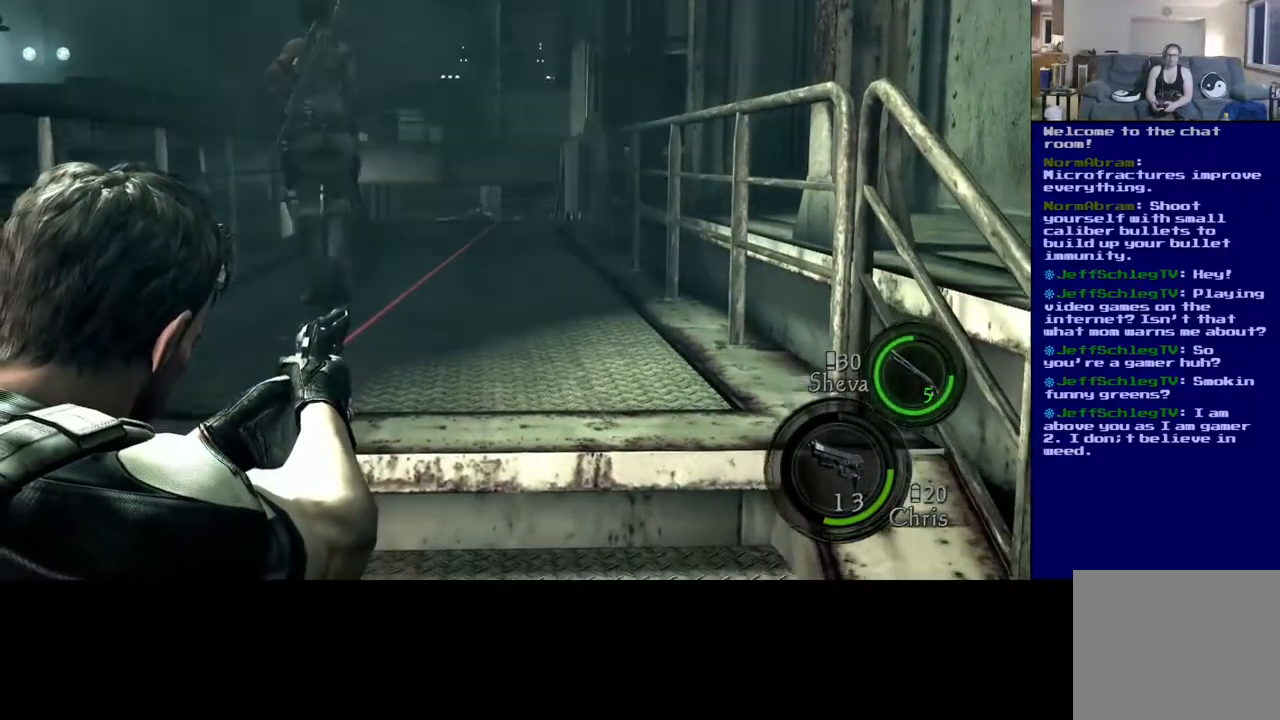
{"dt_ms": 500, "buttons": [], "left_stick": "center", "right_stick": "center", "events": [[133, "right_stick", "down-left"], [283, "right_stick", "center"]]}
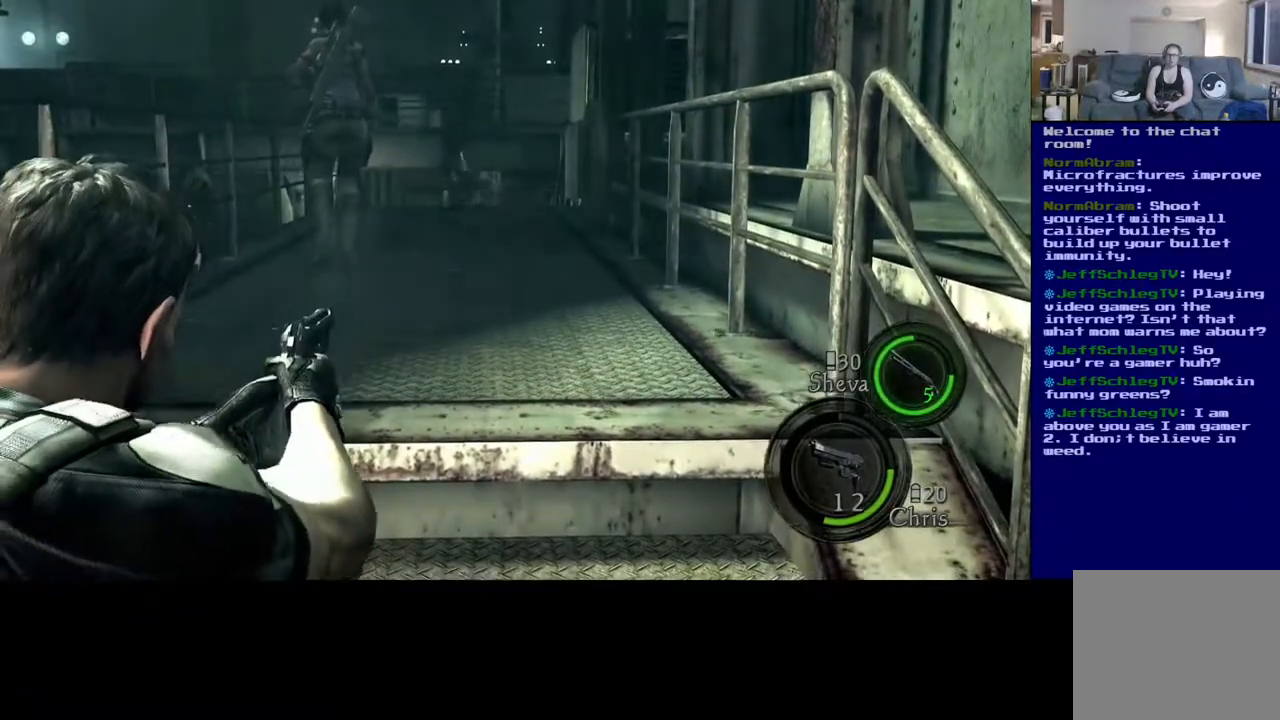
{"dt_ms": 1000, "buttons": [], "left_stick": "center", "right_stick": "center"}
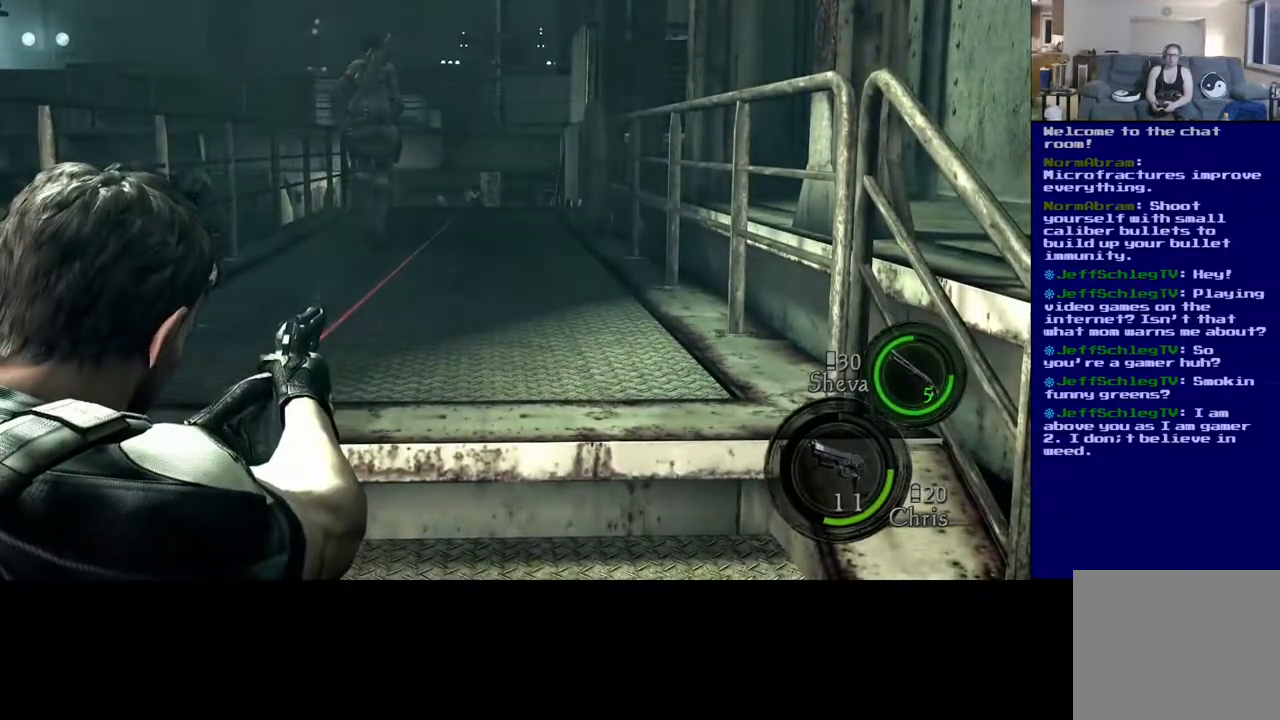
{"dt_ms": 500, "buttons": [], "left_stick": "center", "right_stick": "up-right", "events": [[67, "right_stick", "up-right"], [217, "right_stick", "center"], [400, "right_stick", "up-right"]]}
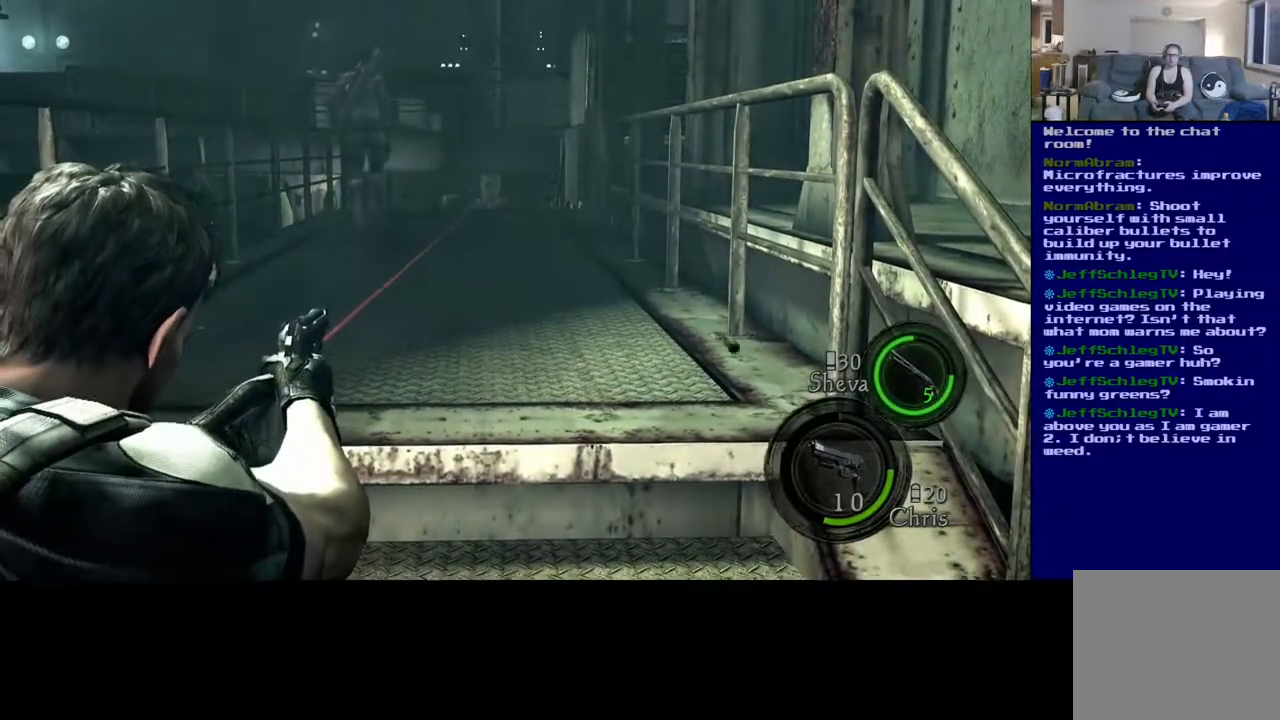
{"dt_ms": 500, "buttons": [], "left_stick": "center", "right_stick": "center", "events": [[150, "right_stick", "center"]]}
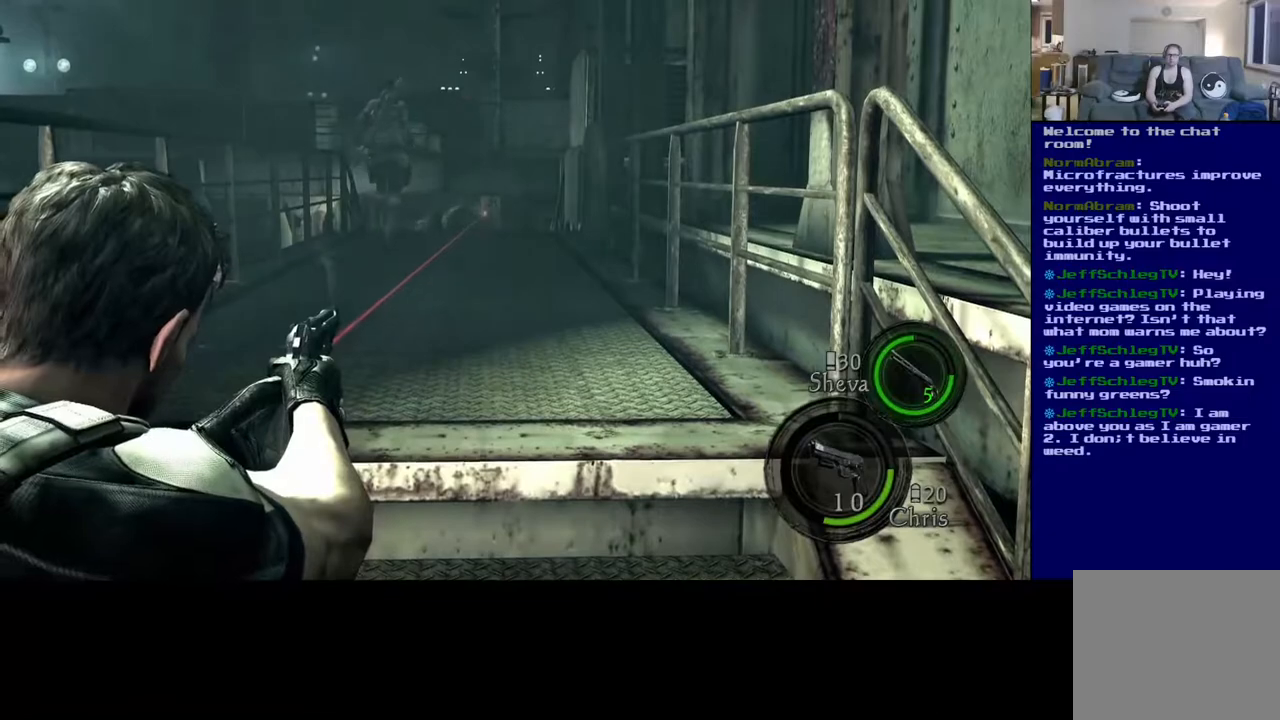
{"dt_ms": 500, "buttons": [], "left_stick": "center", "right_stick": "center", "events": []}
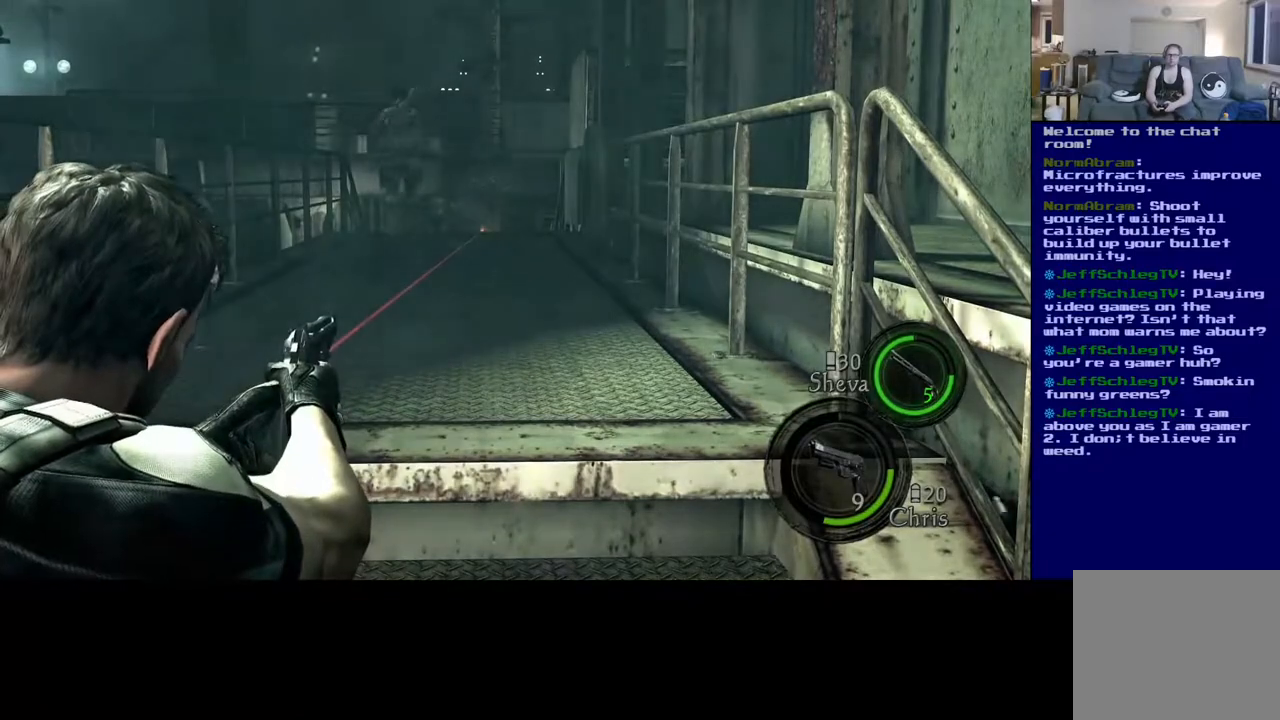
{"dt_ms": 500, "buttons": [], "left_stick": "center", "right_stick": "up"}
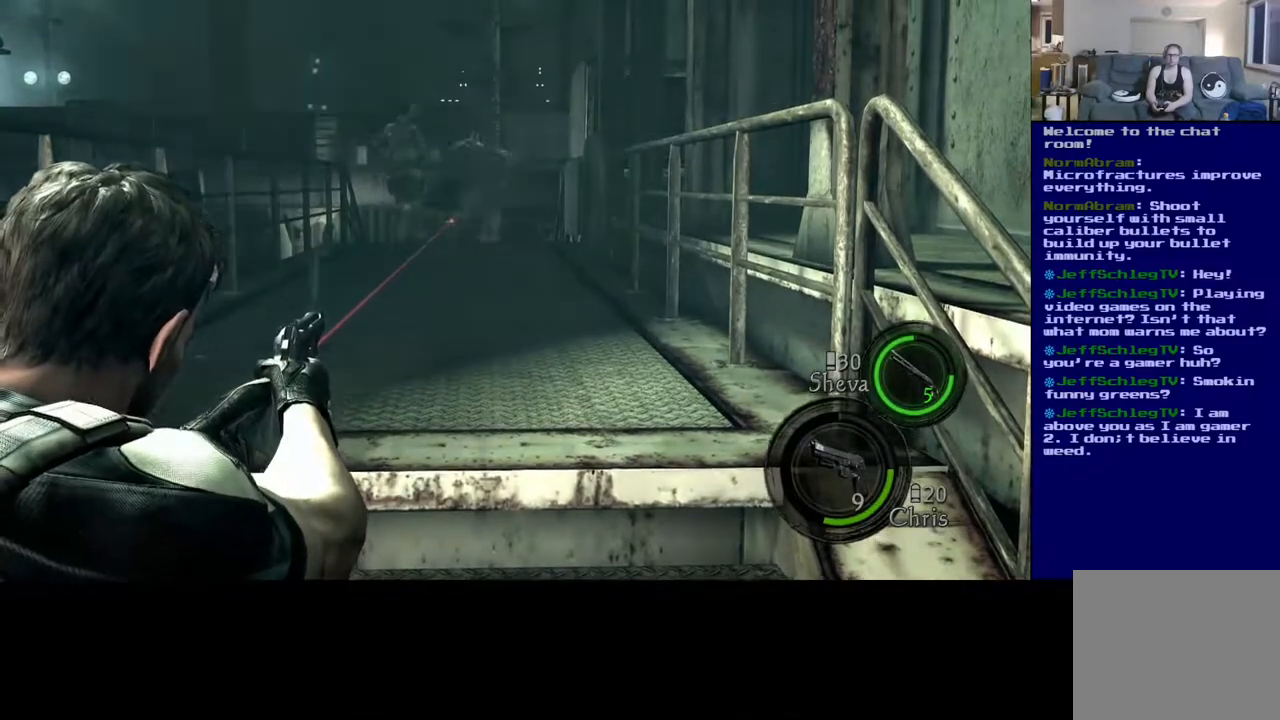
{"dt_ms": 500, "buttons": [], "left_stick": "center", "right_stick": "center", "events": [[100, "right_stick", "center"], [317, "right_stick", "up"], [500, "right_stick", "center"]]}
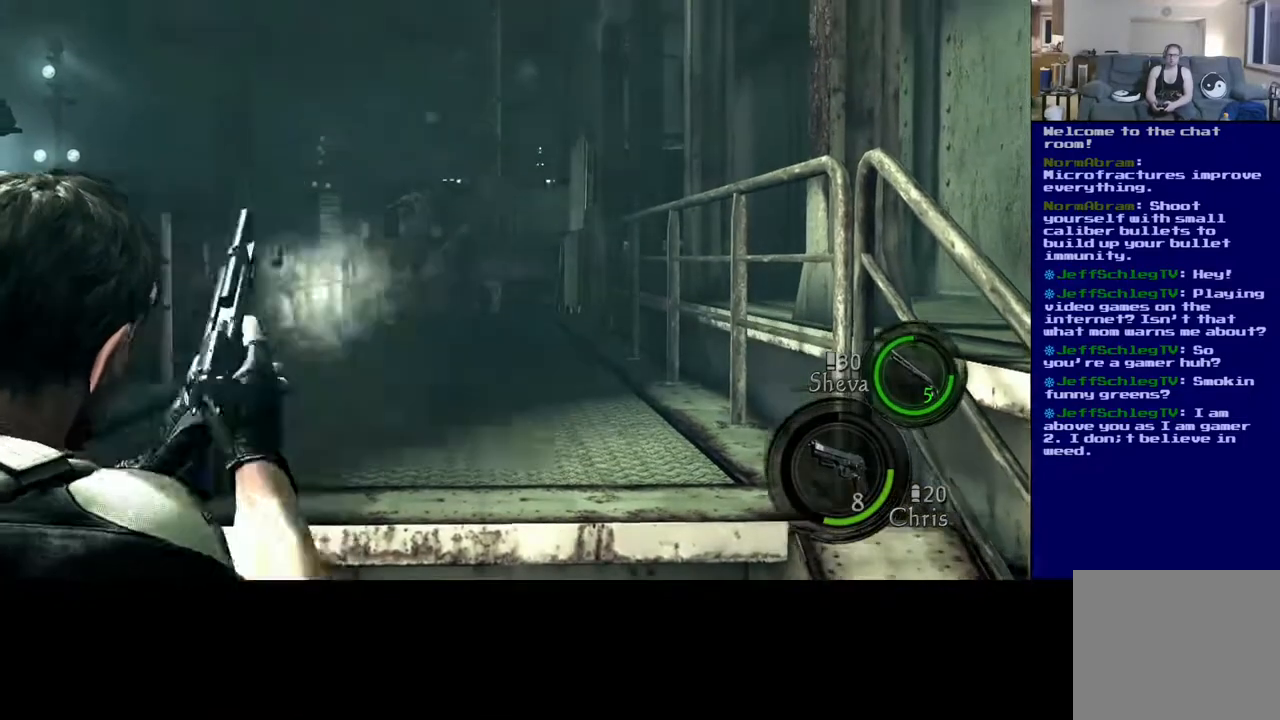
{"dt_ms": 500, "buttons": [], "left_stick": "center", "right_stick": "down", "events": [[383, "right_stick", "down"]]}
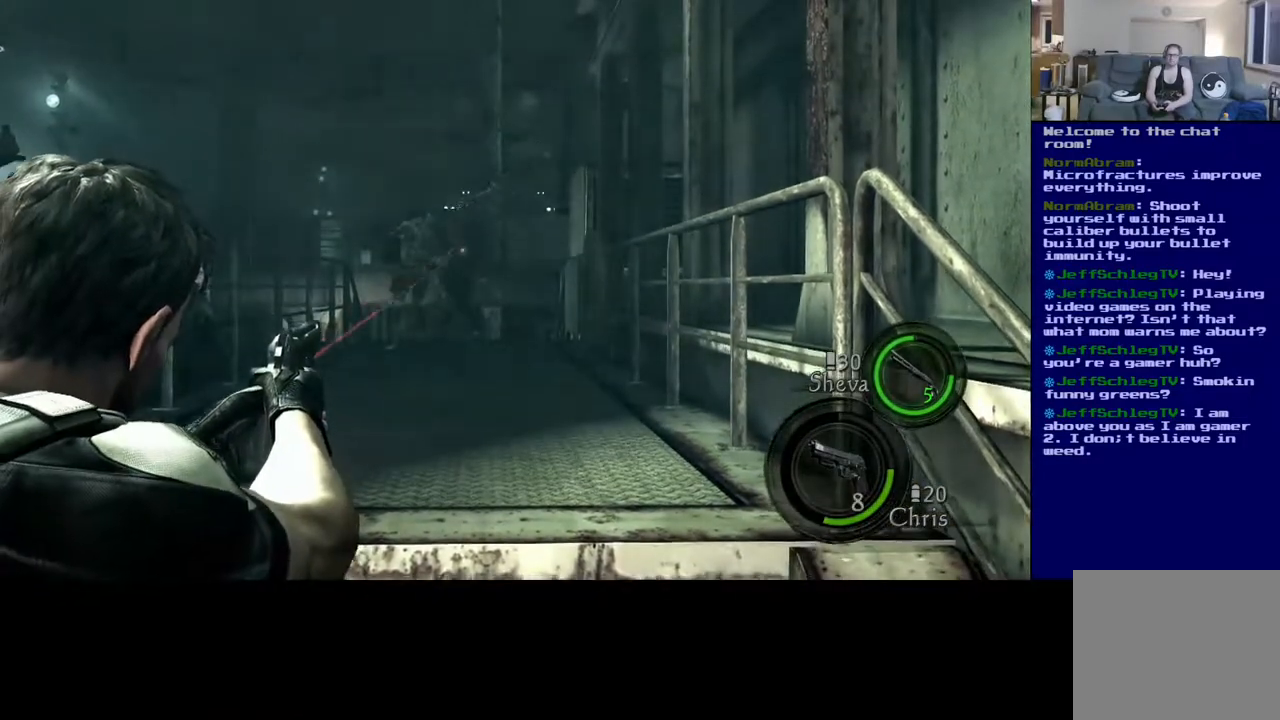
{"dt_ms": 500, "buttons": [], "left_stick": "center", "right_stick": "center"}
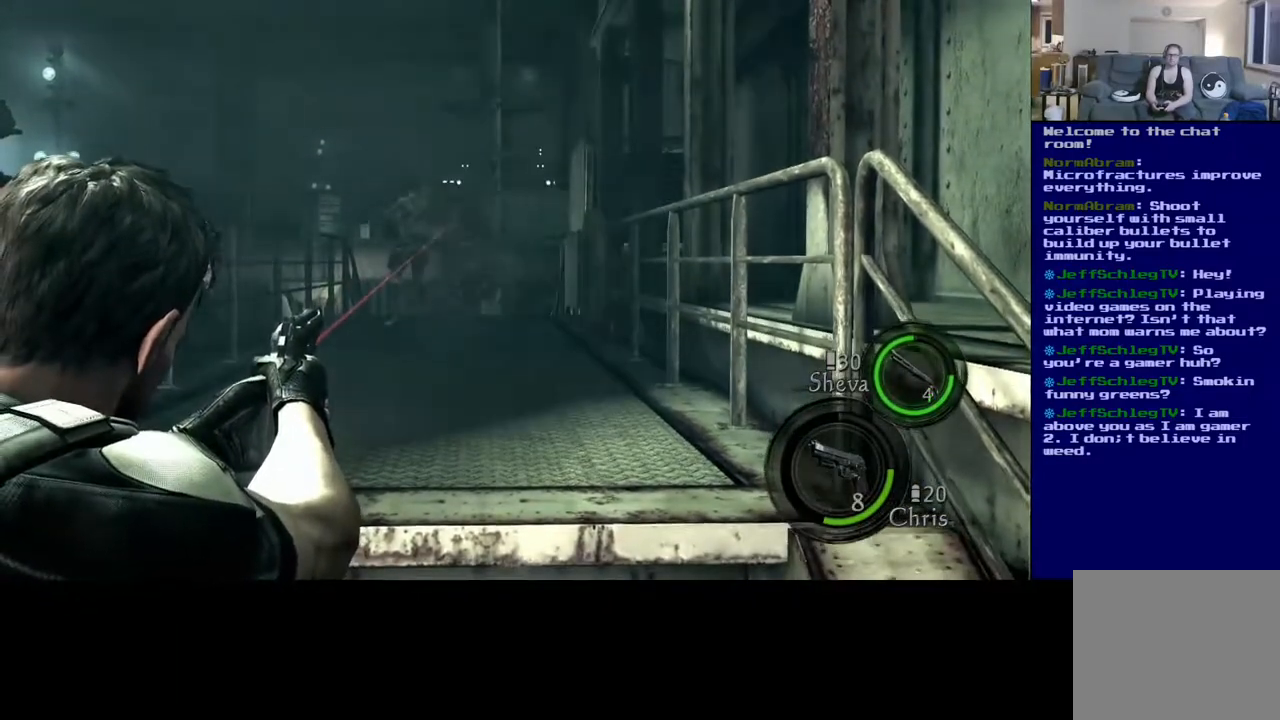
{"dt_ms": 500, "buttons": [], "left_stick": "center", "right_stick": "center", "events": []}
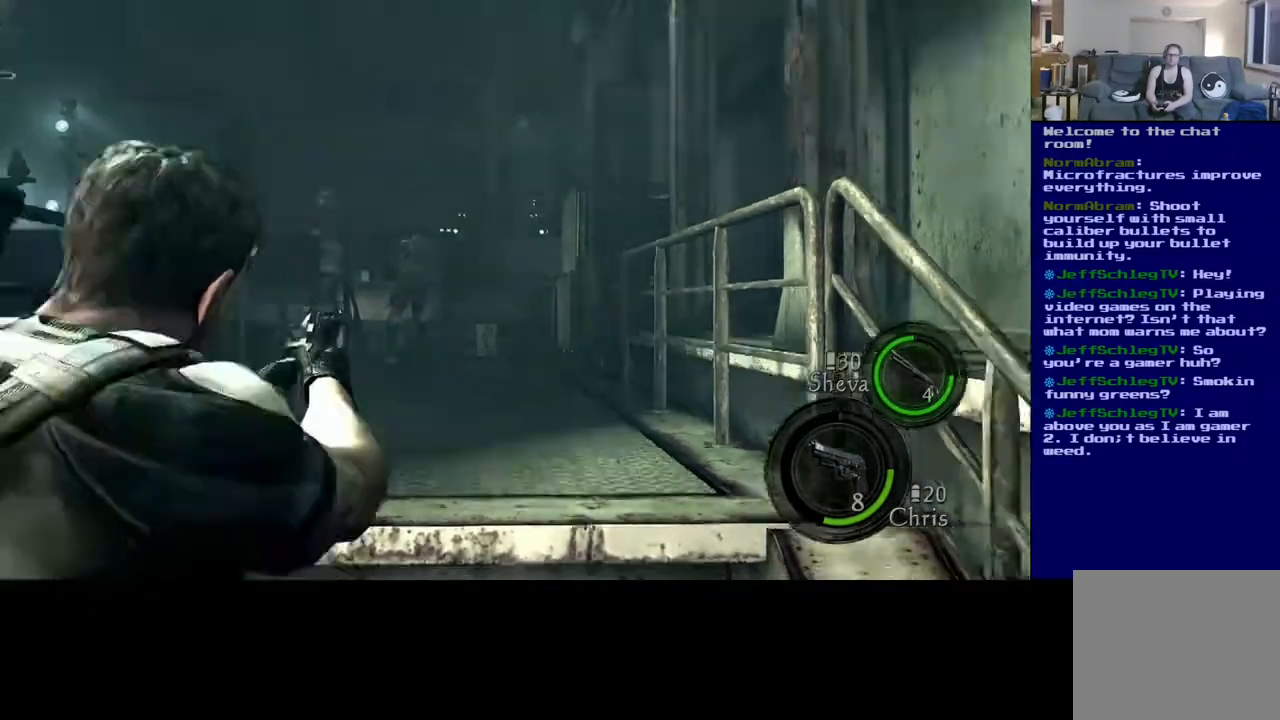
{"dt_ms": 500, "buttons": ["L3"], "left_stick": "up", "right_stick": "down-left", "events": [[183, "left_stick", "up"], [417, "L3", "down"], [500, "right_stick", "down-left"]]}
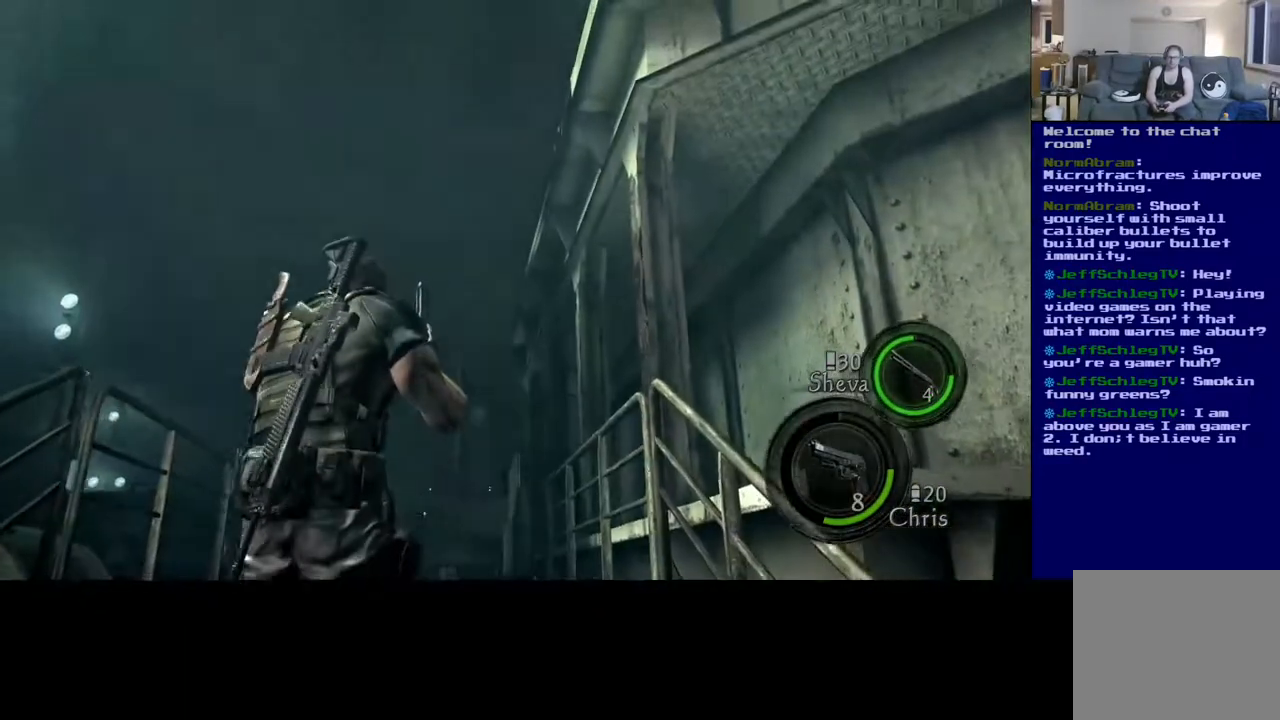
{"dt_ms": 500, "buttons": ["L3"], "left_stick": "up", "right_stick": "center", "events": [[367, "right_stick", "center"]]}
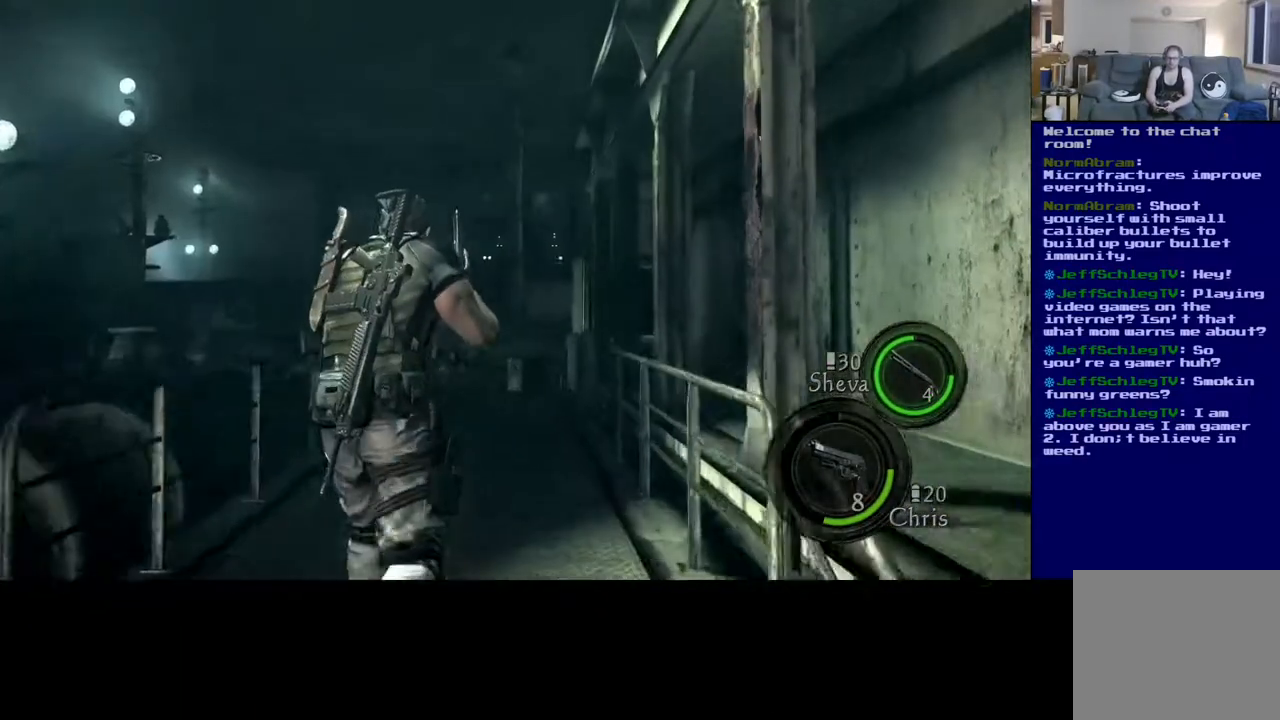
{"dt_ms": 500, "buttons": ["L3"], "left_stick": "up", "right_stick": "center", "events": []}
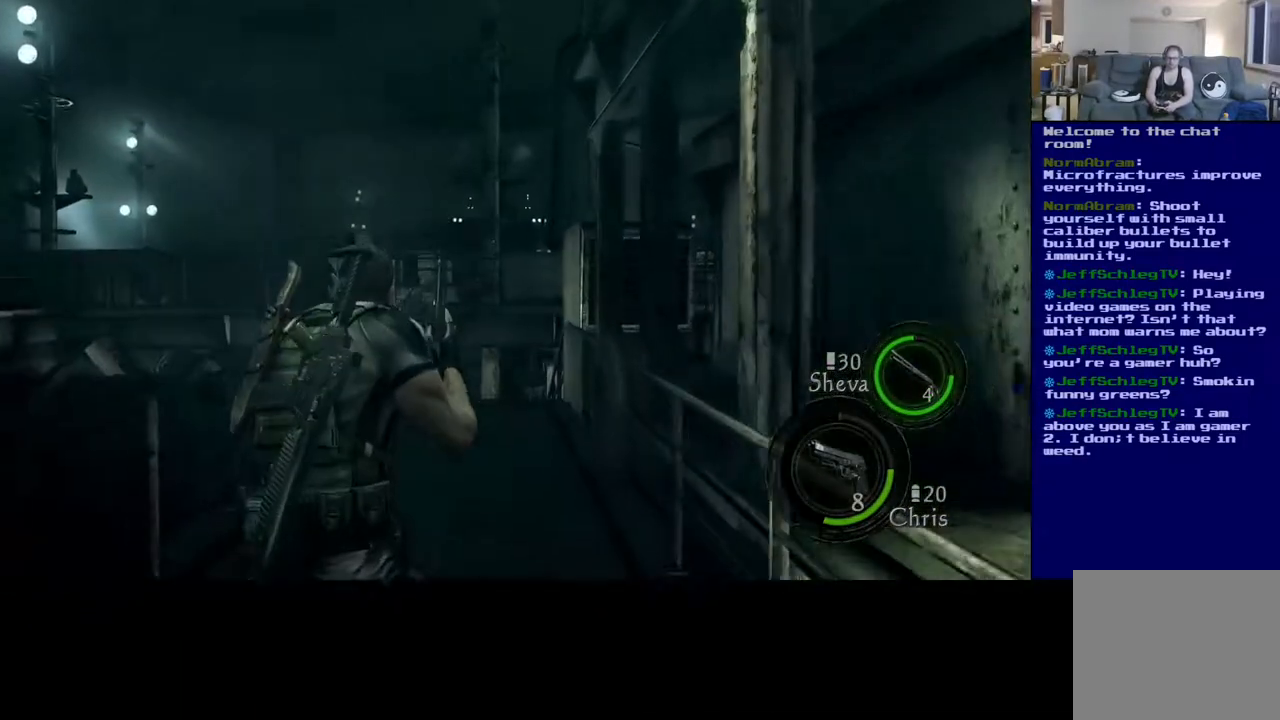
{"dt_ms": 500, "buttons": [], "left_stick": "up", "right_stick": "down-right", "events": [[333, "L3", "up"], [450, "right_stick", "down-right"]]}
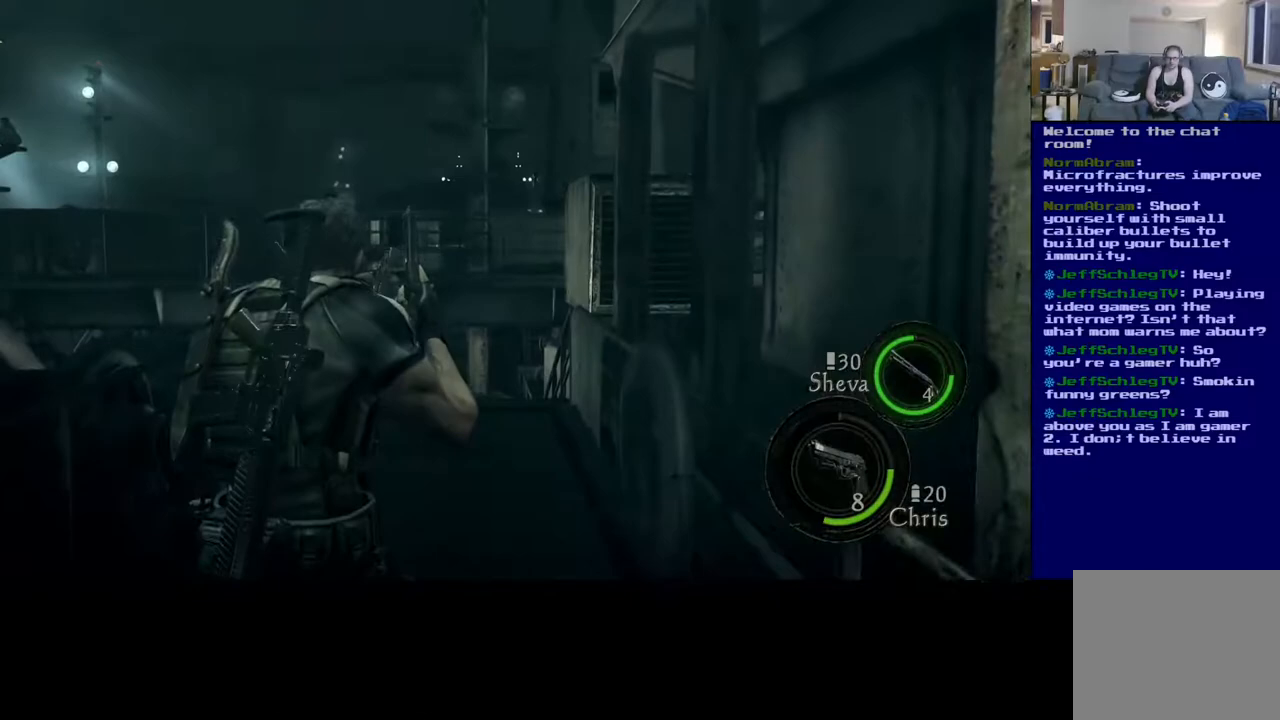
{"dt_ms": 500, "buttons": [], "left_stick": "center", "right_stick": "center", "events": [[67, "right_stick", "center"], [383, "left_stick", "center"]]}